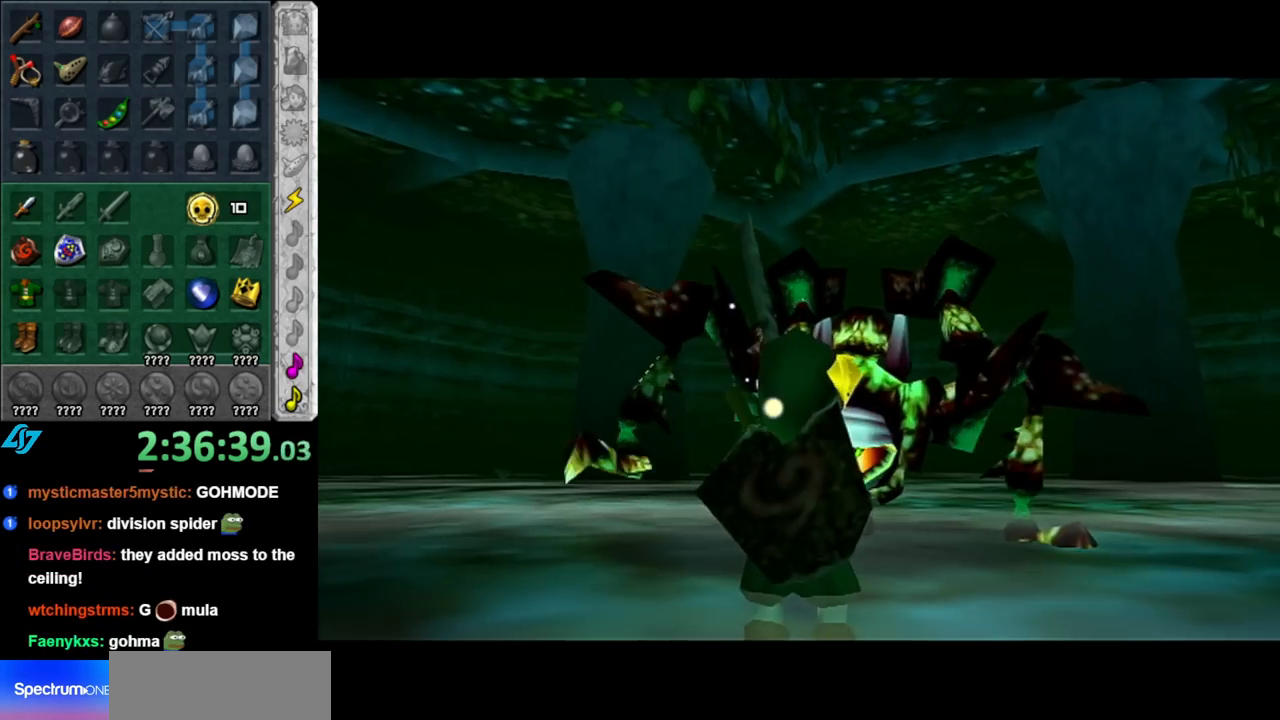
Gameplay with a controller (Nintendo layout); each line is a JSON object with the inputs held at the frame after it. "events" lists button and stick changes between this image and that frame as [ms after this image, input, new state], when the widget could be followed in between. Not read: L2 L3 R2 R3.
{"buttons": [], "left_stick": "up", "right_stick": "center", "events": [[183, "left_stick", "up"], [317, "left_stick", "center"], [467, "left_stick", "up"]]}
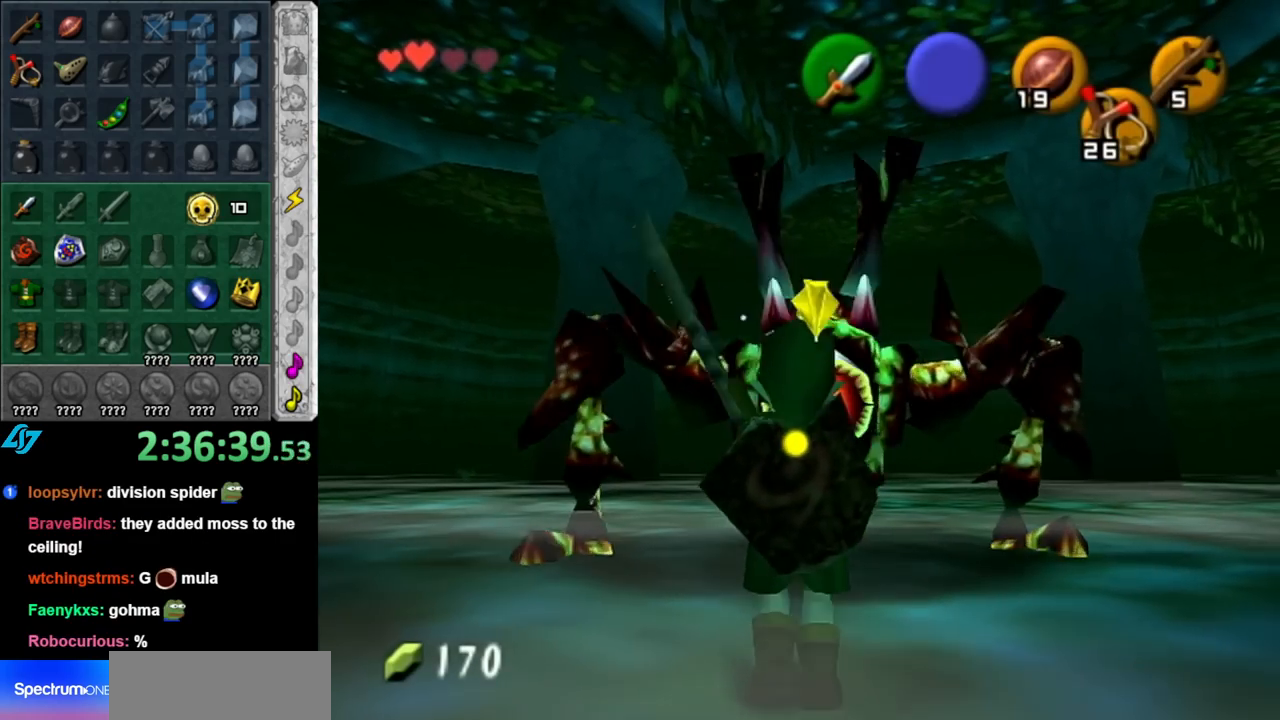
{"buttons": [], "left_stick": "up", "right_stick": "center", "events": [[67, "Y", "down"], [150, "Y", "up"], [217, "Y", "down"], [283, "Y", "up"], [350, "Y", "down"], [433, "Y", "up"]]}
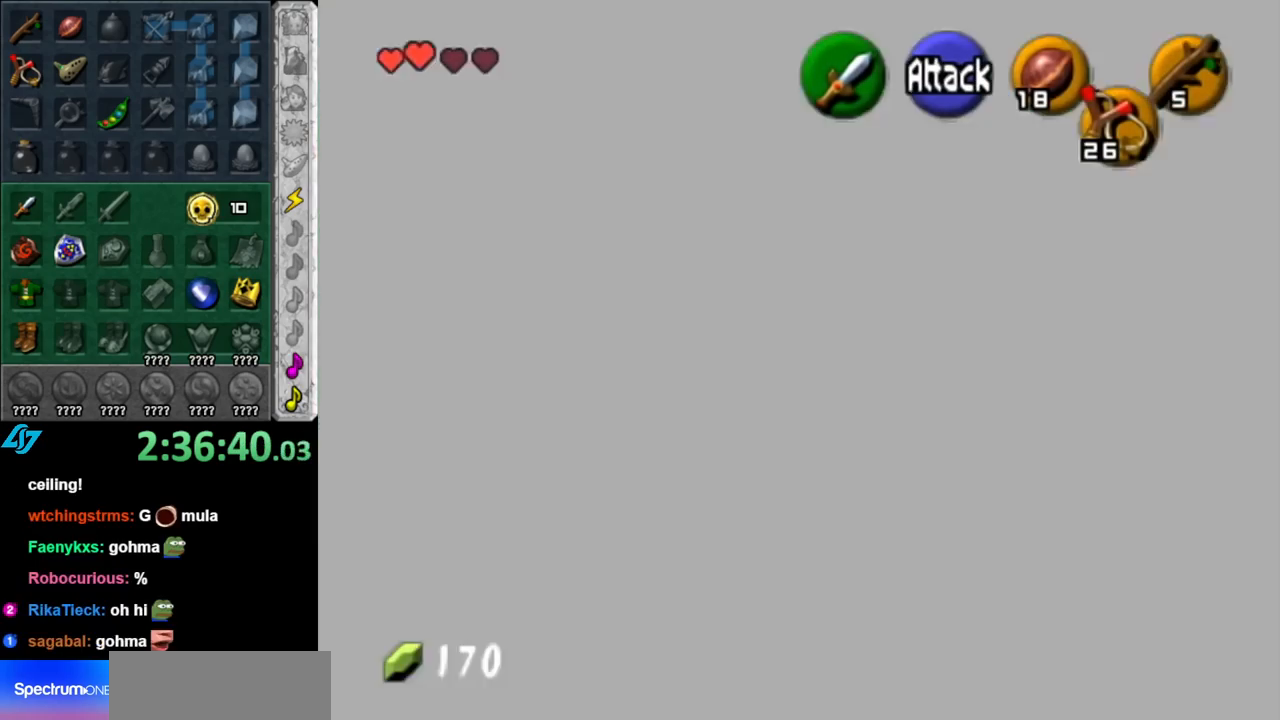
{"buttons": ["B"], "left_stick": "up", "right_stick": "center", "events": [[150, "left_stick", "up-right"], [250, "left_stick", "up"], [433, "B", "down"]]}
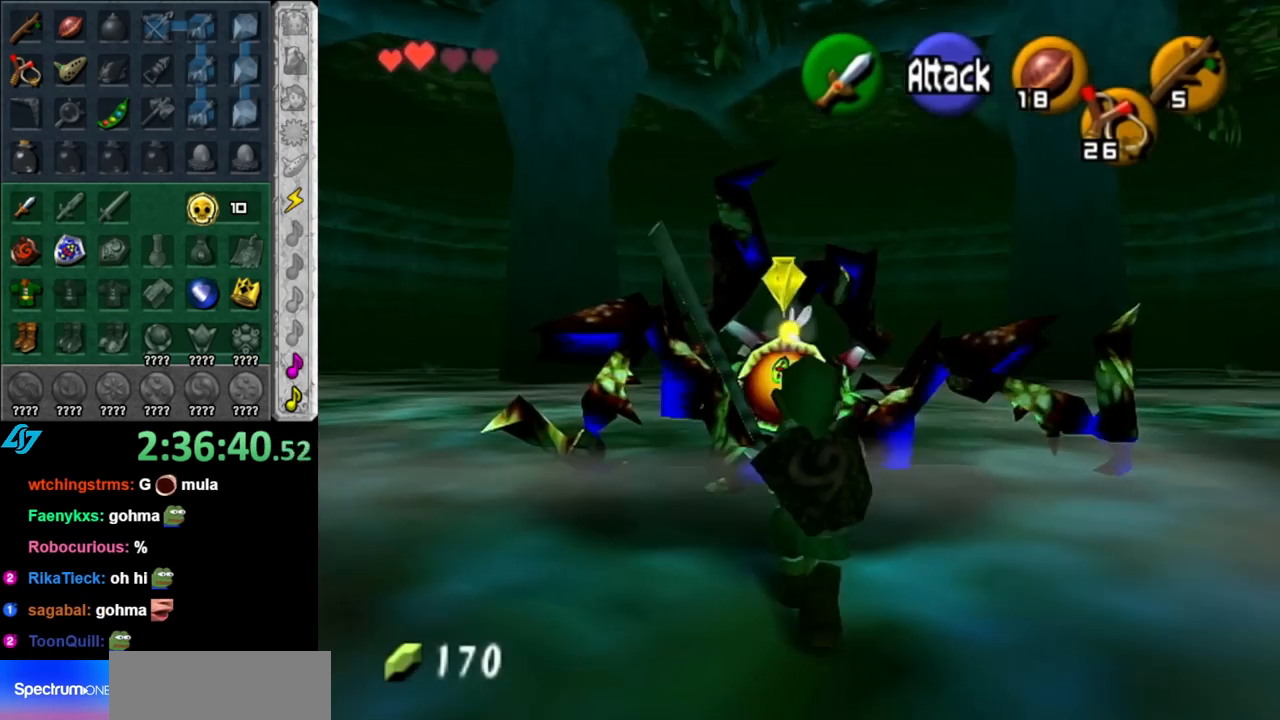
{"buttons": ["R1"], "left_stick": "down-left", "right_stick": "center", "events": [[33, "R1", "down"], [33, "left_stick", "center"], [67, "B", "up"], [217, "B", "down"], [367, "left_stick", "down-left"], [400, "B", "up"]]}
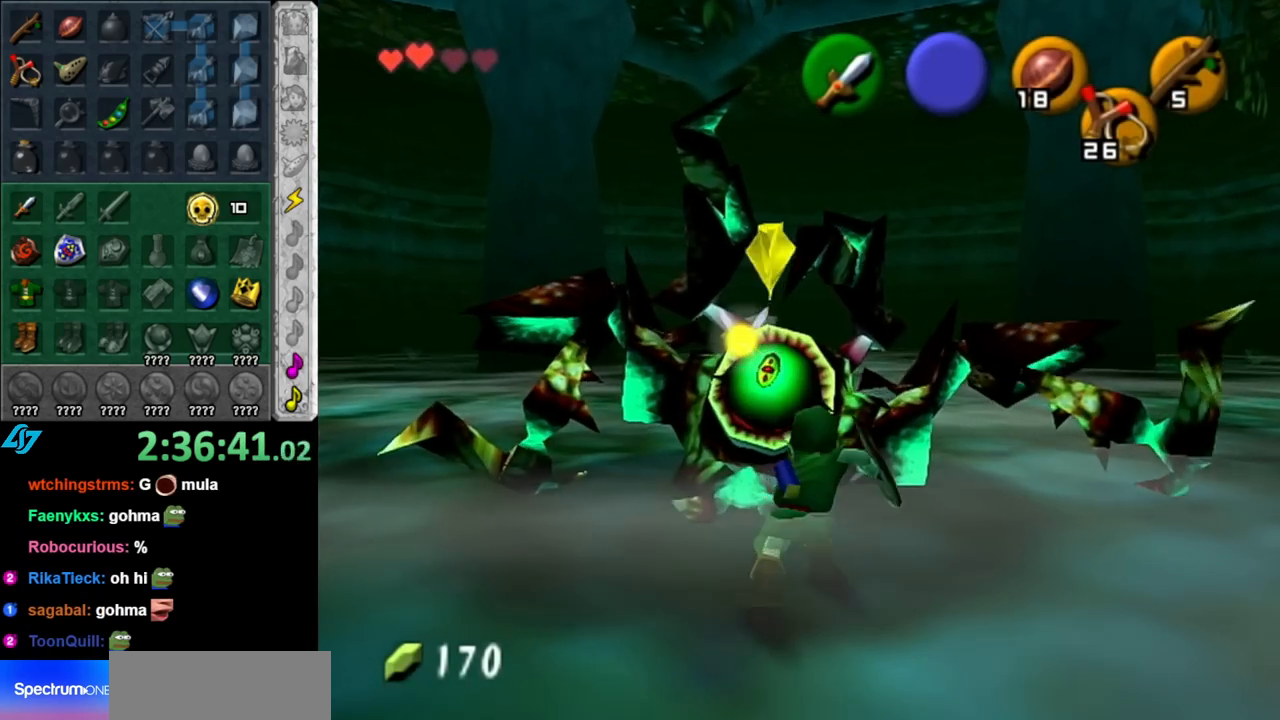
{"buttons": ["B", "R1"], "left_stick": "down-left", "right_stick": "center", "events": [[400, "B", "down"]]}
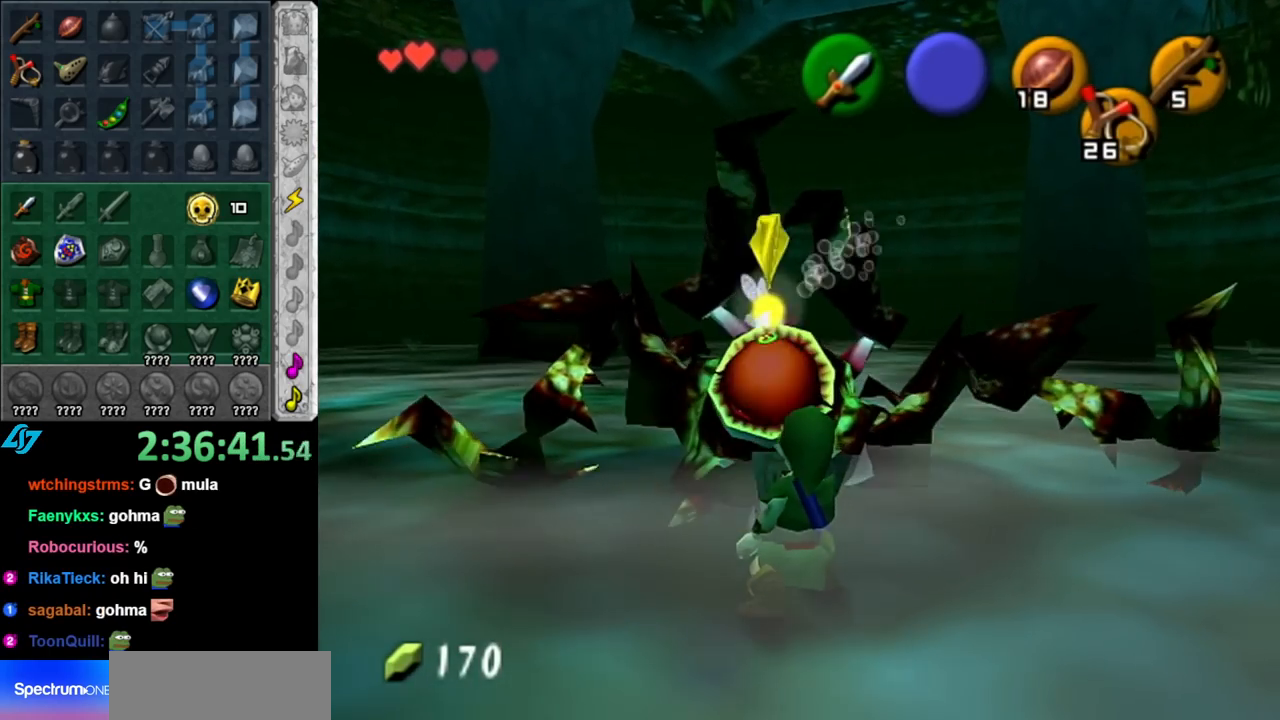
{"buttons": ["R1"], "left_stick": "down-left", "right_stick": "center", "events": [[67, "B", "up"]]}
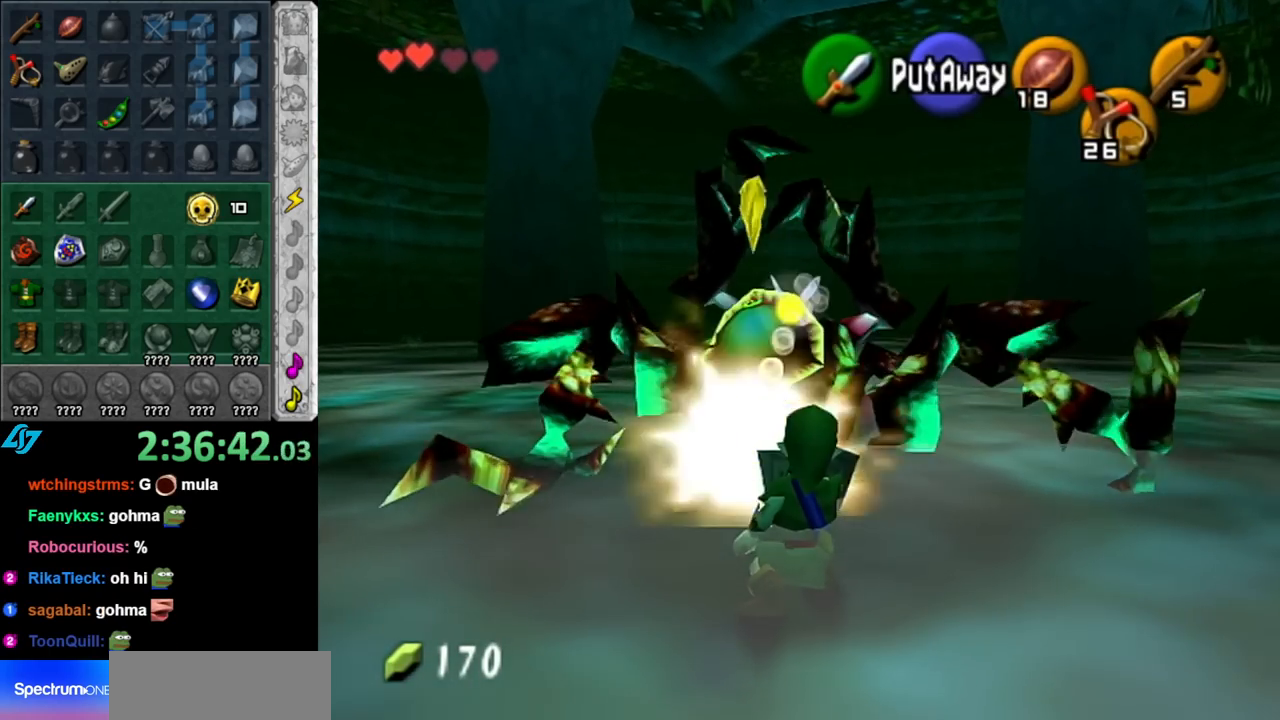
{"buttons": ["R1"], "left_stick": "down-left", "right_stick": "center", "events": [[67, "B", "down"], [217, "B", "up"]]}
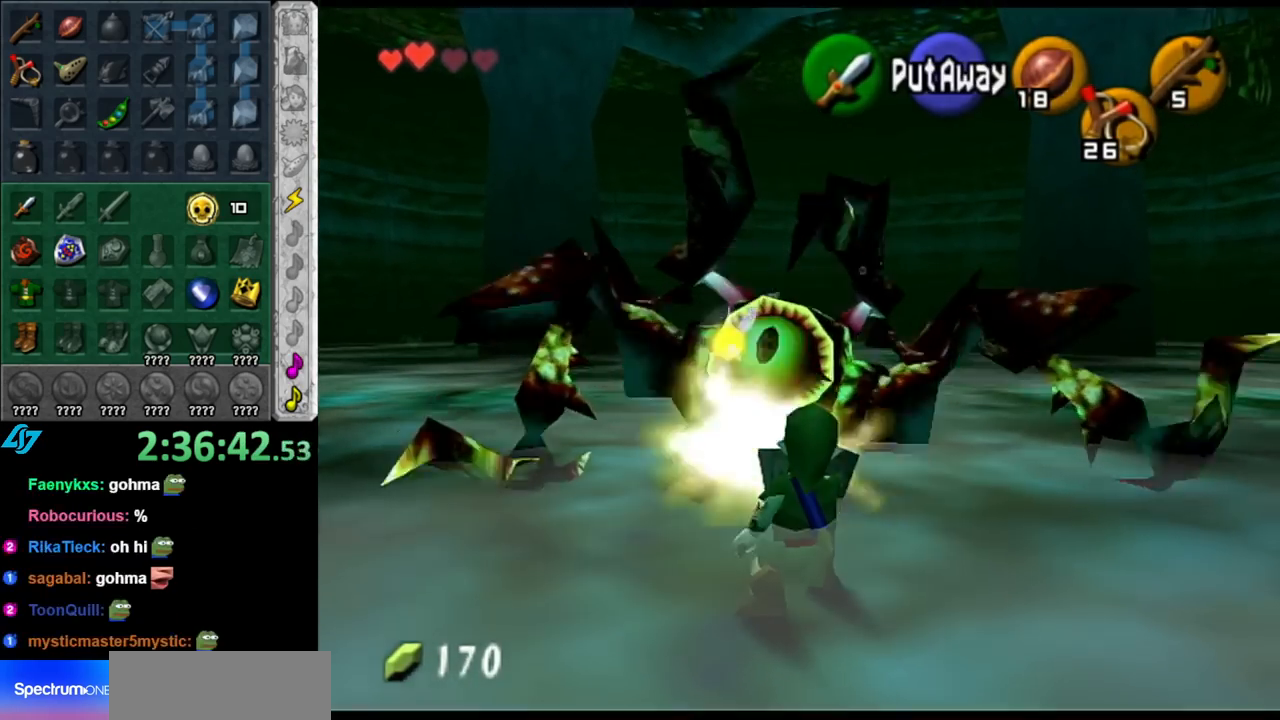
{"buttons": ["R1"], "left_stick": "down-left", "right_stick": "center", "events": []}
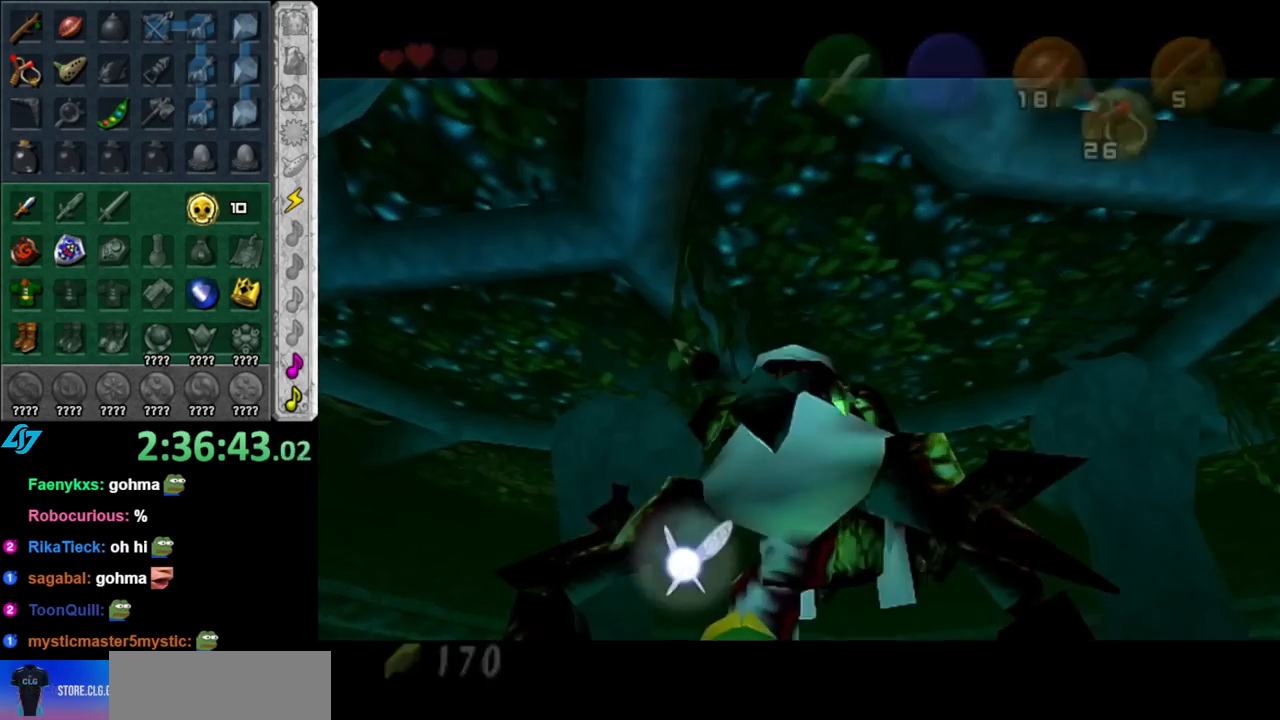
{"buttons": [], "left_stick": "center", "right_stick": "center", "events": [[33, "left_stick", "center"], [83, "R1", "up"]]}